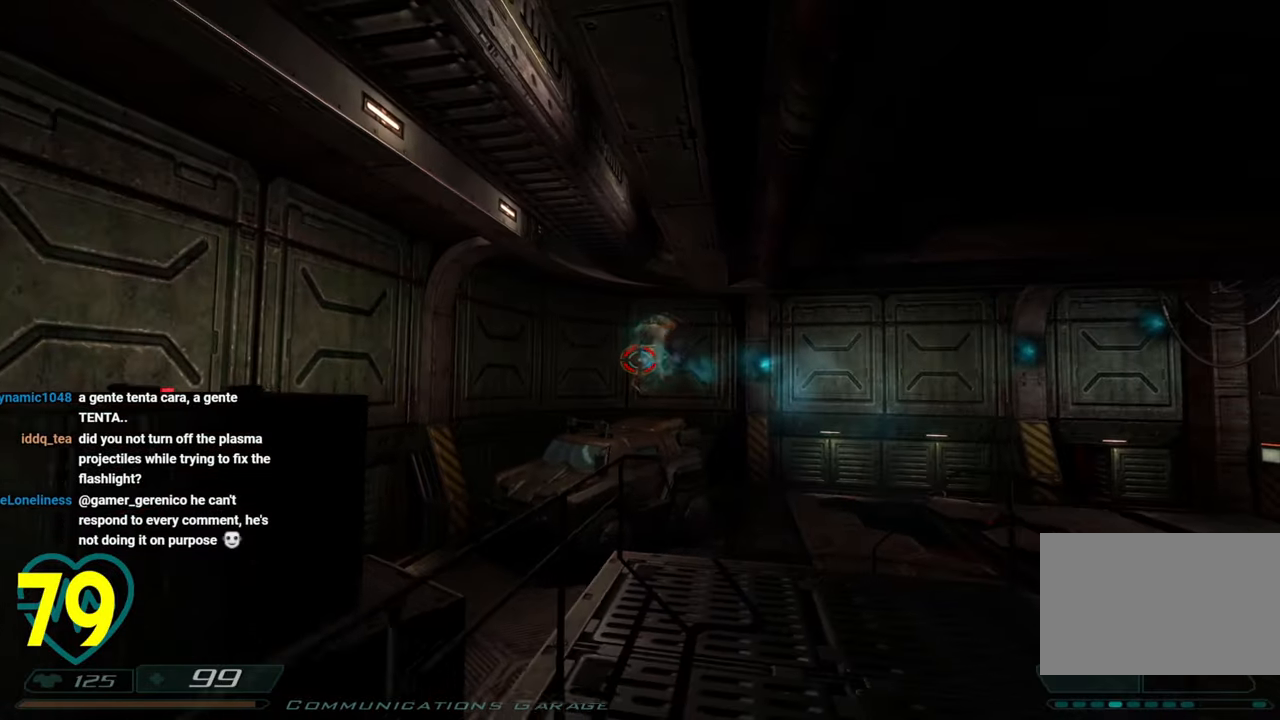
Gameplay with keyboard and mouse; each line is a JSON object with the keys and mouse buttons held at the frame after it. "events" lists presses ("down") and releases ("up") of "1", "2", "3", "4", "a", "alt", "c", "ctrl", "d", "e", "f", "q", "r", "s", "shift", "space", "tab", "v", "w", "x", "z" and "mouse_wheel" between this image and that frame as [ms after this image, input, new state], when the widget could be followed in between. "mouse_wheel" = the "wheel" button of the "mouse" list. No other keys are recorded. "wheel" means that the mouse wheel is clicked or scrolled. "mouse_move" is the direction in which the mouse moves at that frame (one of eight, or "still"), when it could be read.
{"keys": [], "mouse": [], "mouse_move": "right", "events": [[83, "a", "up"], [117, "d", "down"], [267, "d", "up"]]}
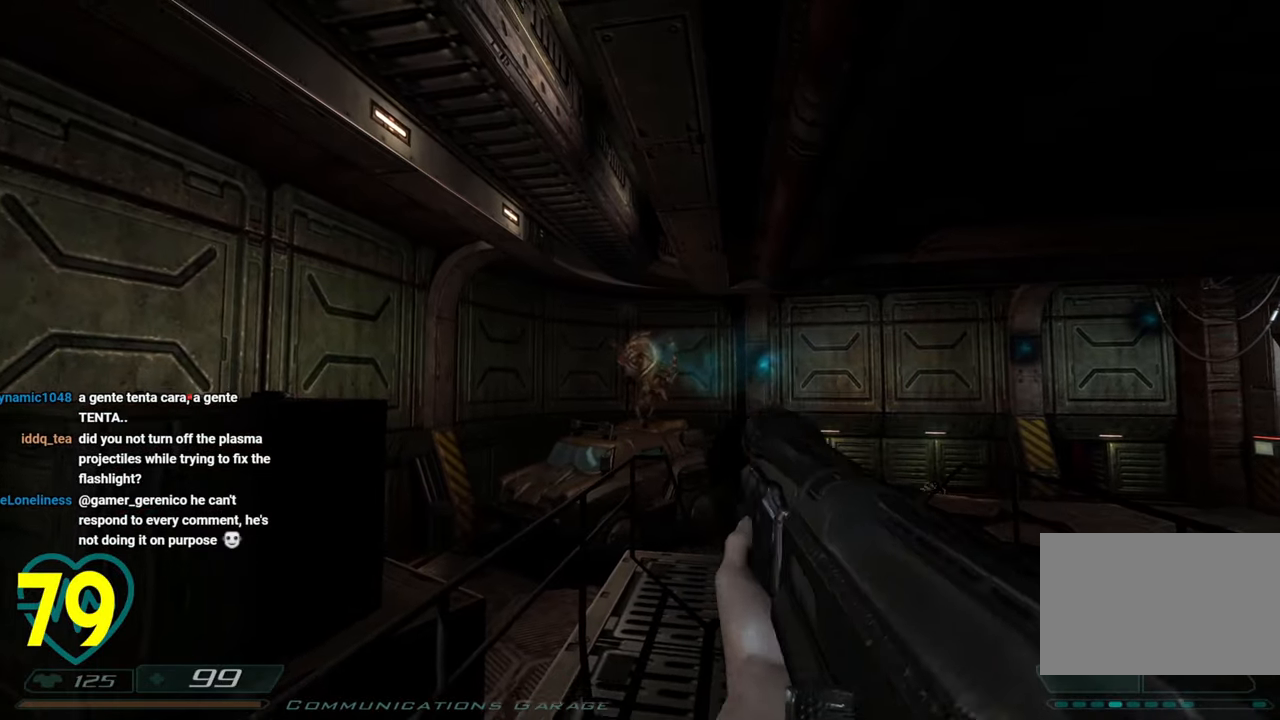
{"keys": ["d"], "mouse": [], "mouse_move": "still", "events": [[333, "d", "down"], [333, "w", "down"], [467, "w", "up"]]}
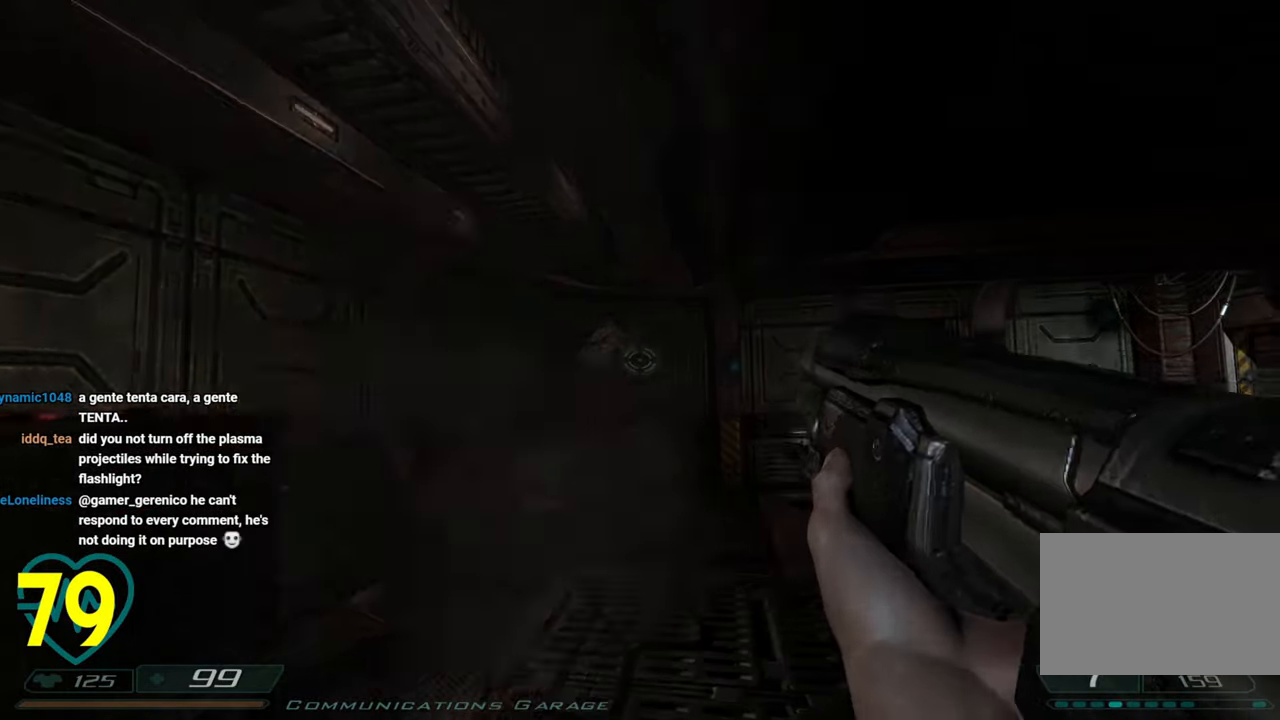
{"keys": ["a"], "mouse": [], "mouse_move": "right", "events": [[67, "s", "down"], [150, "d", "up"], [200, "a", "down"], [300, "s", "up"], [333, "a", "up"], [333, "e", "down"], [433, "e", "up"], [483, "a", "down"]]}
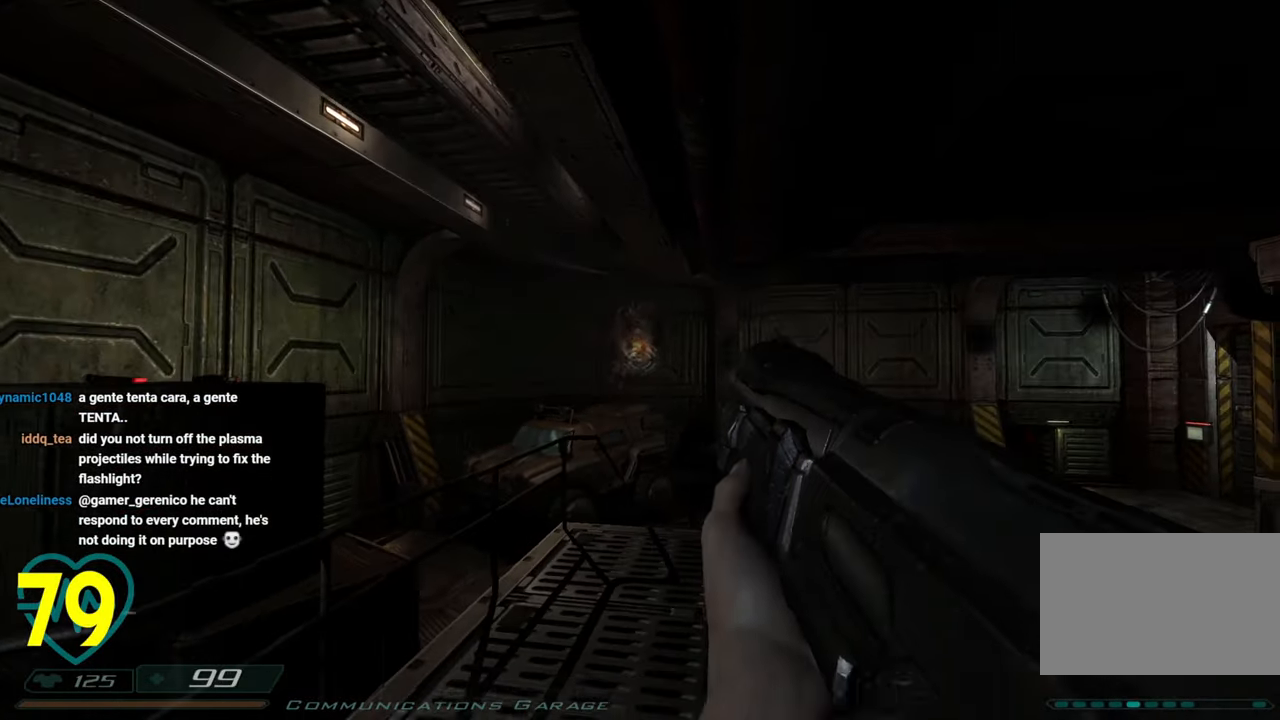
{"keys": ["a"], "mouse": [], "mouse_move": "left", "events": [[17, "a", "up"], [67, "s", "down"], [267, "s", "up"], [500, "a", "down"]]}
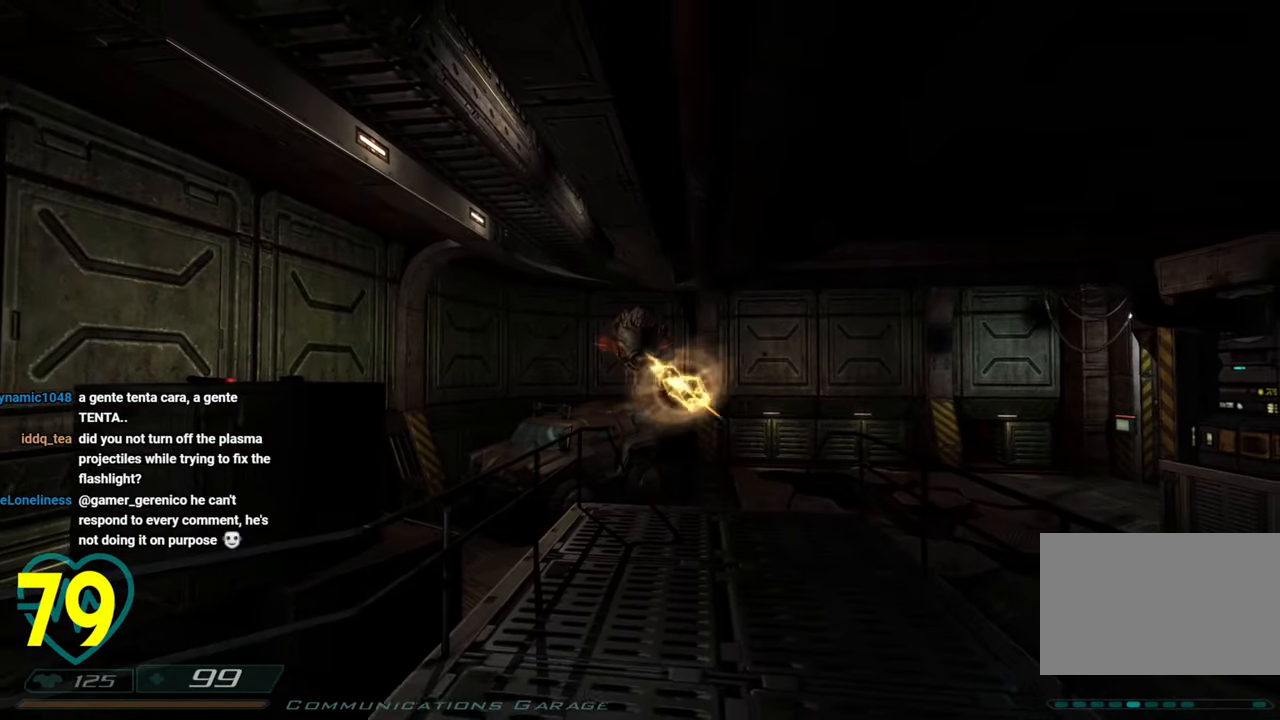
{"keys": ["d", "shift"], "mouse": [], "mouse_move": "up-left", "events": [[133, "shift", "down"], [133, "w", "down"], [317, "a", "up"], [317, "d", "down"], [417, "w", "up"]]}
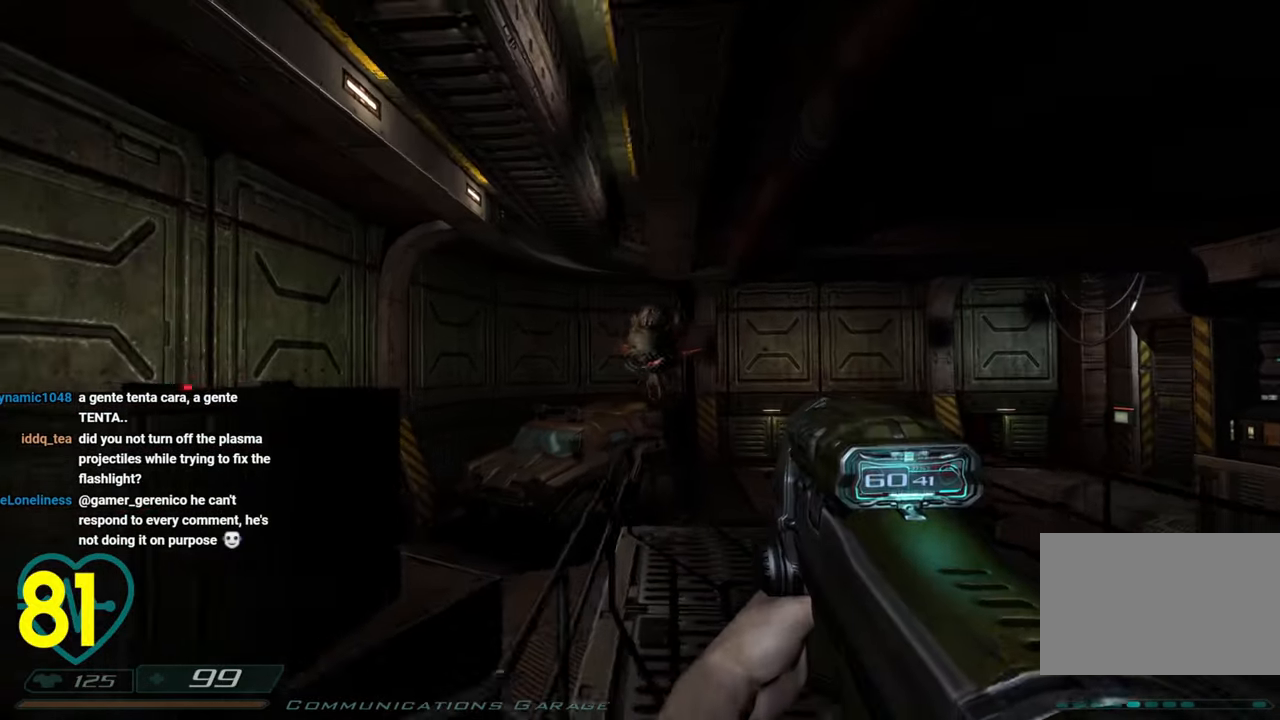
{"keys": [], "mouse": [], "mouse_move": "left", "events": [[100, "d", "up"], [100, "shift", "up"]]}
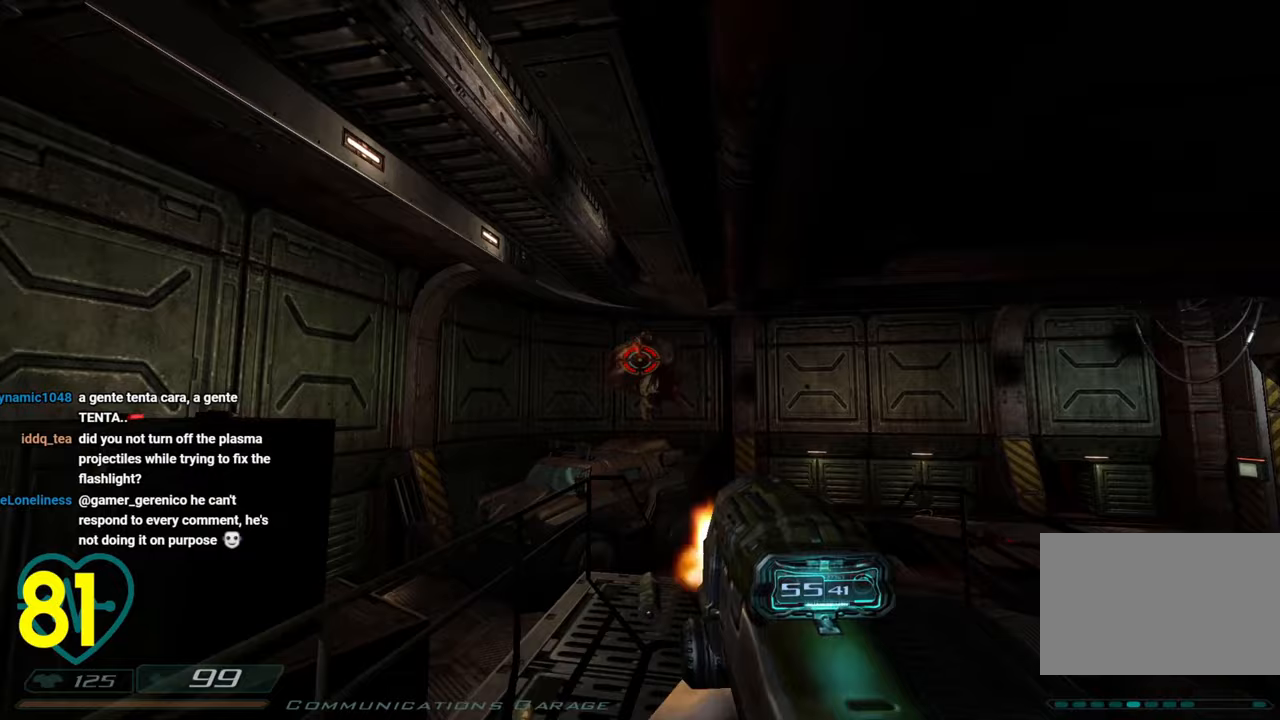
{"keys": [], "mouse": [], "mouse_move": "left", "events": [[33, "d", "down"], [117, "d", "up"], [400, "w", "down"], [467, "w", "up"]]}
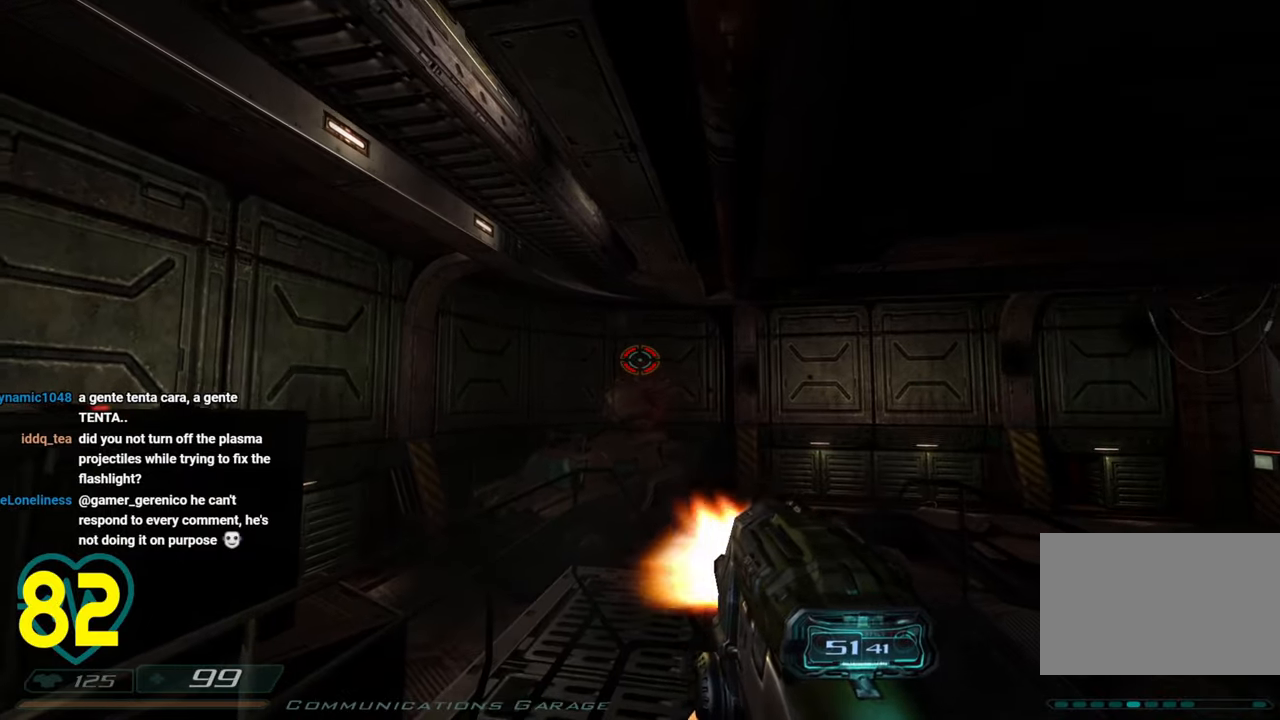
{"keys": ["a"], "mouse": [], "mouse_move": "right", "events": [[133, "a", "down"], [183, "a", "up"], [233, "a", "down"], [283, "w", "down"], [467, "w", "up"]]}
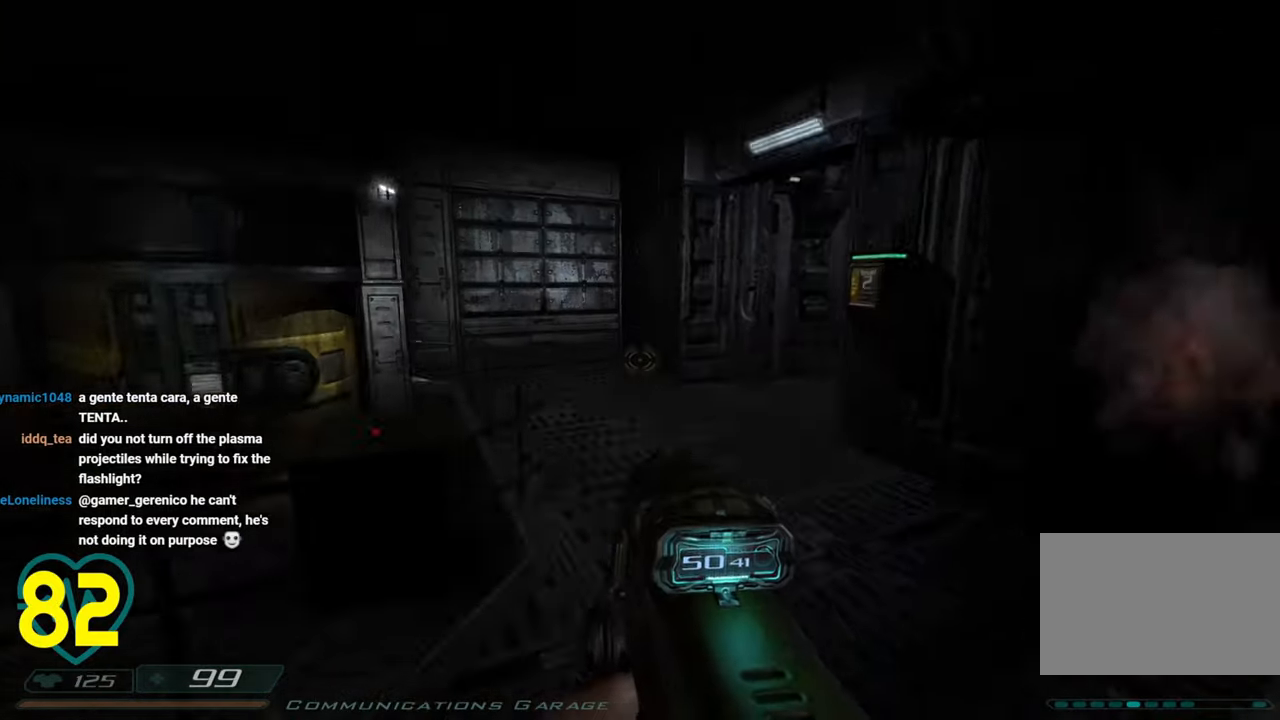
{"keys": [], "mouse": [], "mouse_move": "right", "events": [[67, "s", "down"], [200, "a", "up"], [200, "s", "up"], [283, "d", "down"], [383, "d", "up"]]}
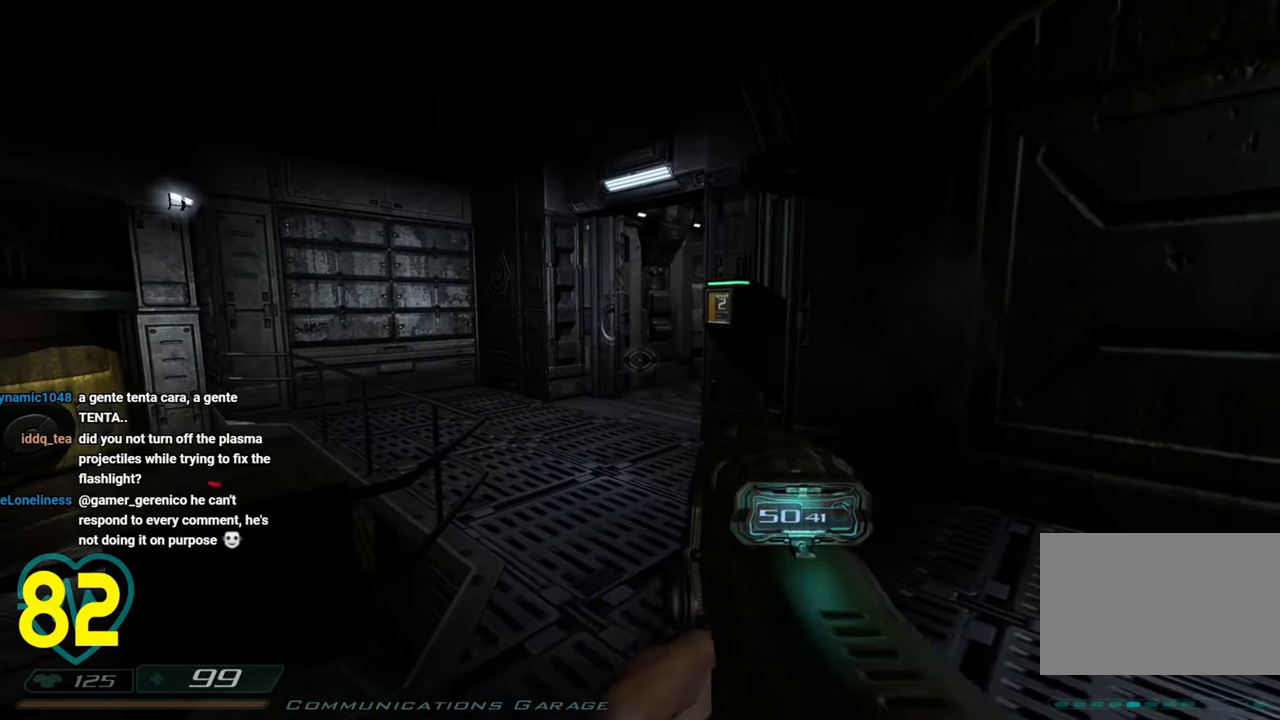
{"keys": ["d", "w"], "mouse": [], "mouse_move": "still", "events": [[133, "w", "down"], [167, "d", "down"]]}
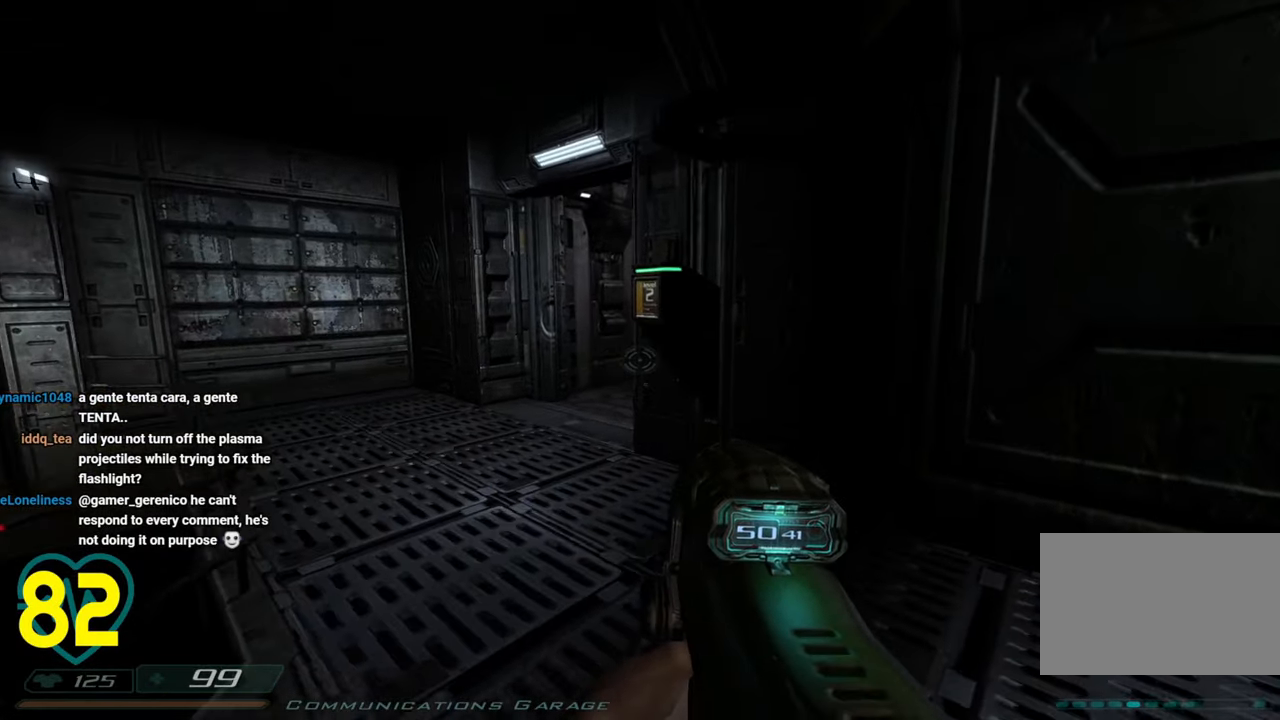
{"keys": [], "mouse": ["wheel"], "mouse_move": "left", "events": [[50, "d", "up"], [83, "d", "down"], [183, "w", "up"], [267, "d", "up"], [467, "mouse_wheel", "down"]]}
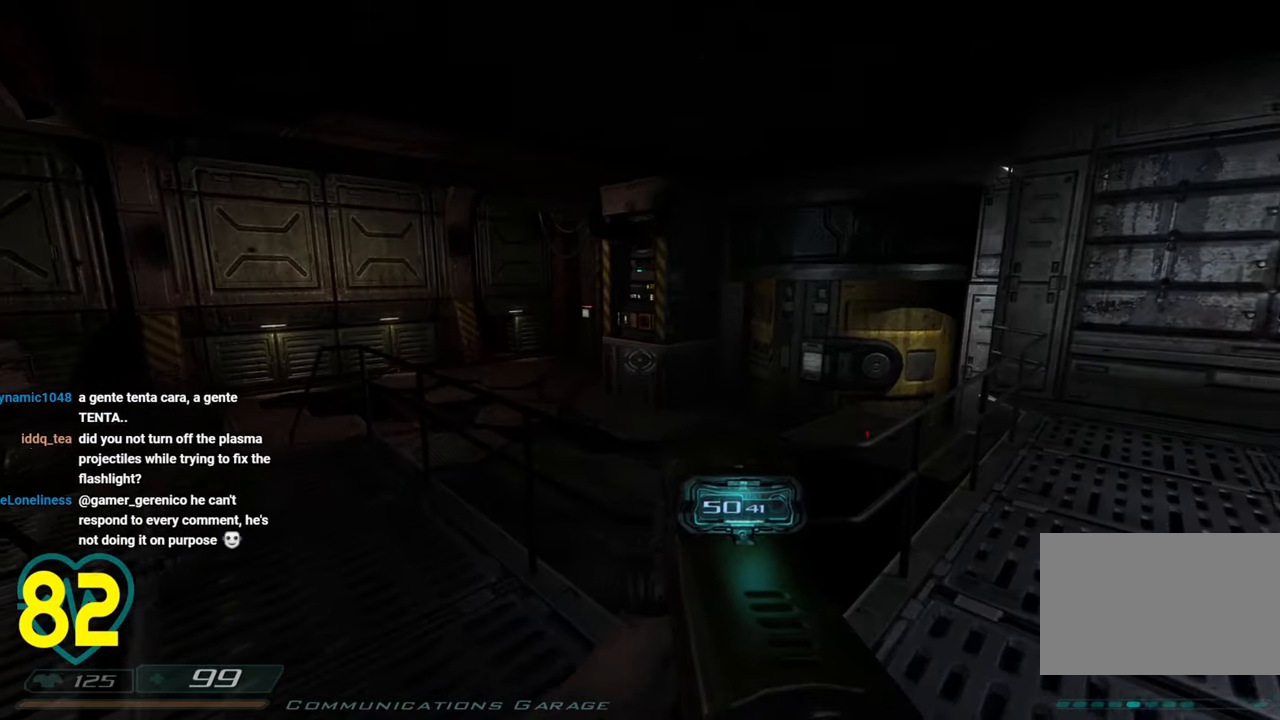
{"keys": [], "mouse": [], "mouse_move": "left", "events": [[100, "mouse_wheel", "up"], [350, "a", "down"], [433, "a", "up"]]}
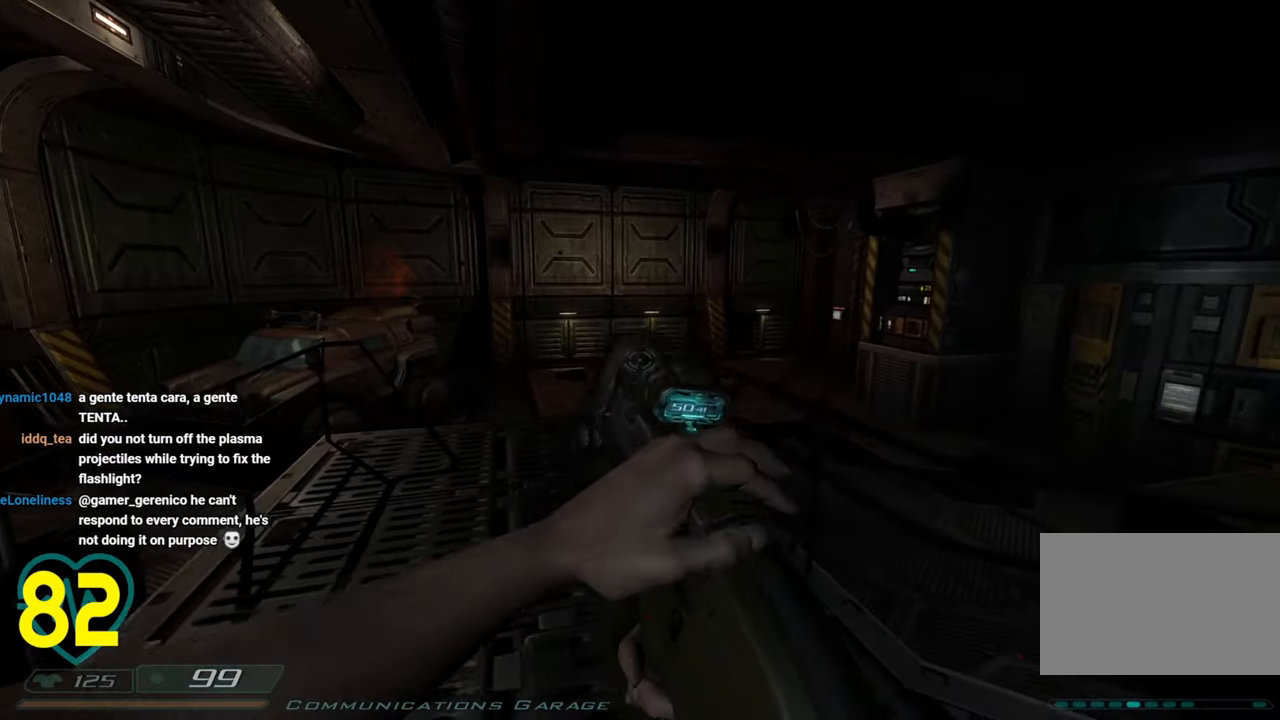
{"keys": ["a", "w"], "mouse": [], "mouse_move": "right", "events": [[450, "a", "down"], [500, "w", "down"]]}
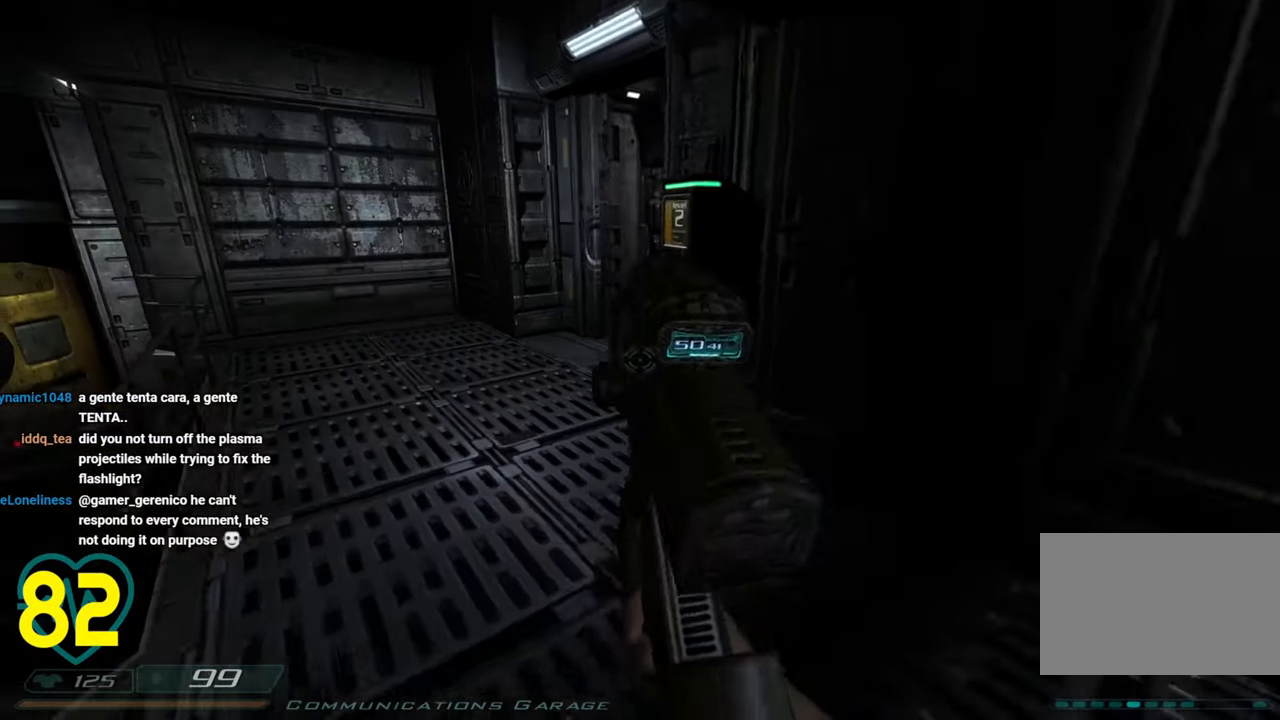
{"keys": ["a", "w"], "mouse": [], "mouse_move": "still", "events": [[100, "a", "up"], [233, "a", "down"]]}
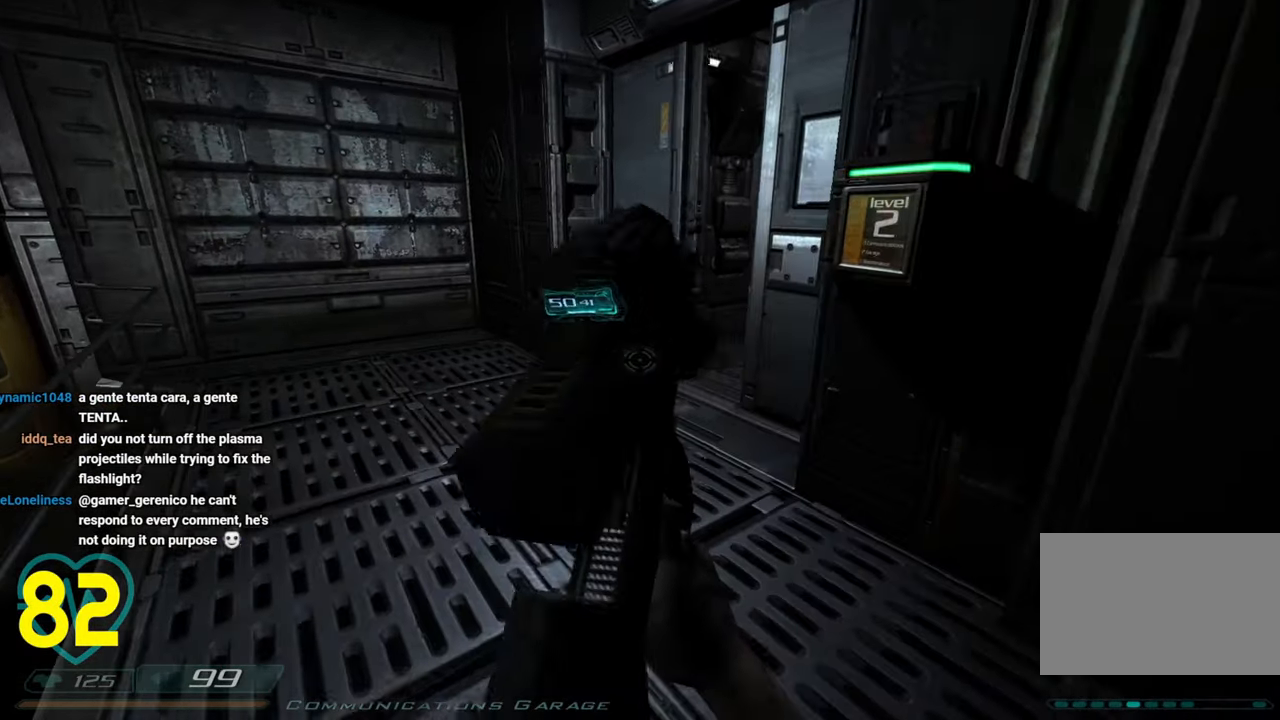
{"keys": ["d"], "mouse": [], "mouse_move": "right", "events": [[300, "w", "up"], [400, "a", "up"], [450, "d", "down"]]}
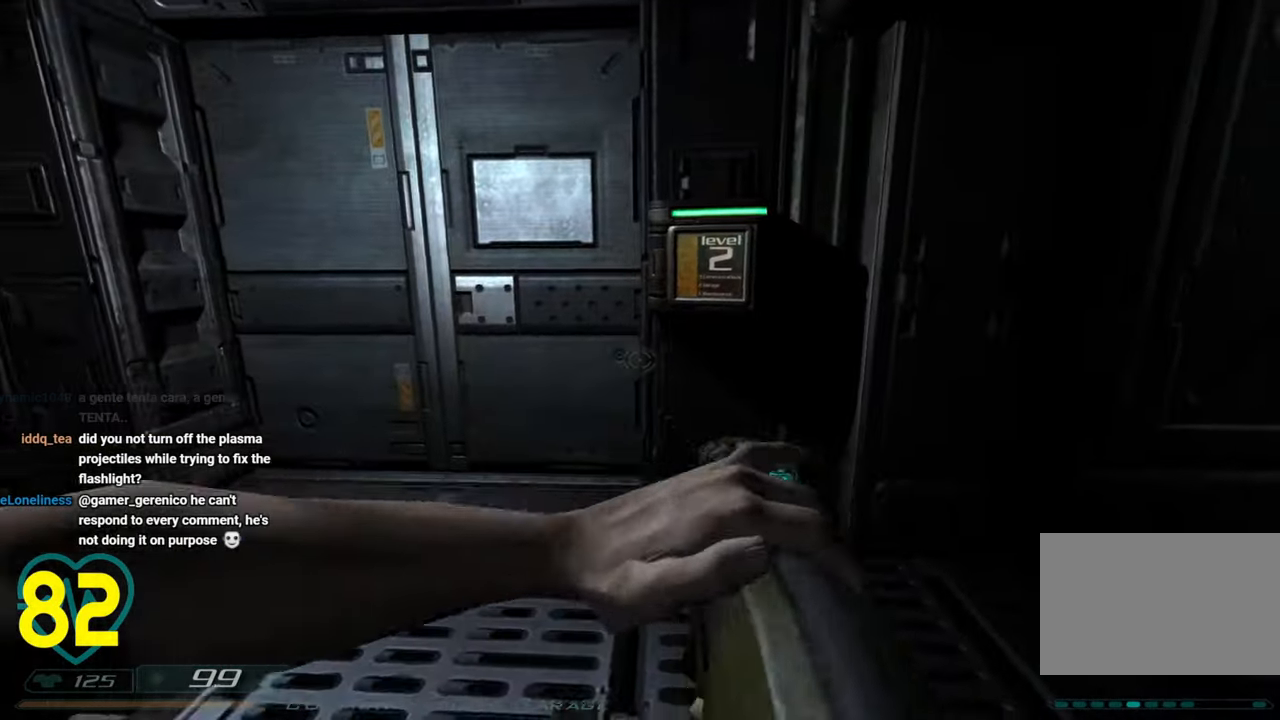
{"keys": ["w"], "mouse": [], "mouse_move": "up-right", "events": [[33, "d", "up"], [217, "w", "down"]]}
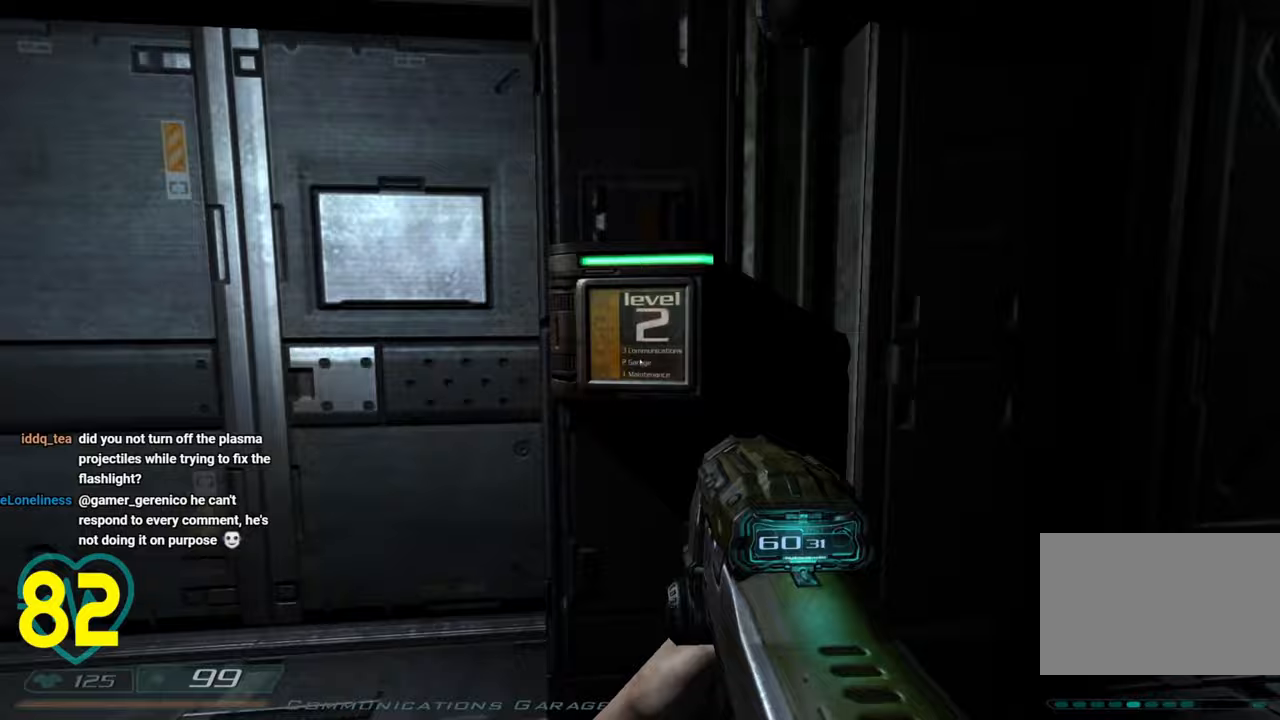
{"keys": [], "mouse": [], "mouse_move": "still", "events": [[233, "w", "up"]]}
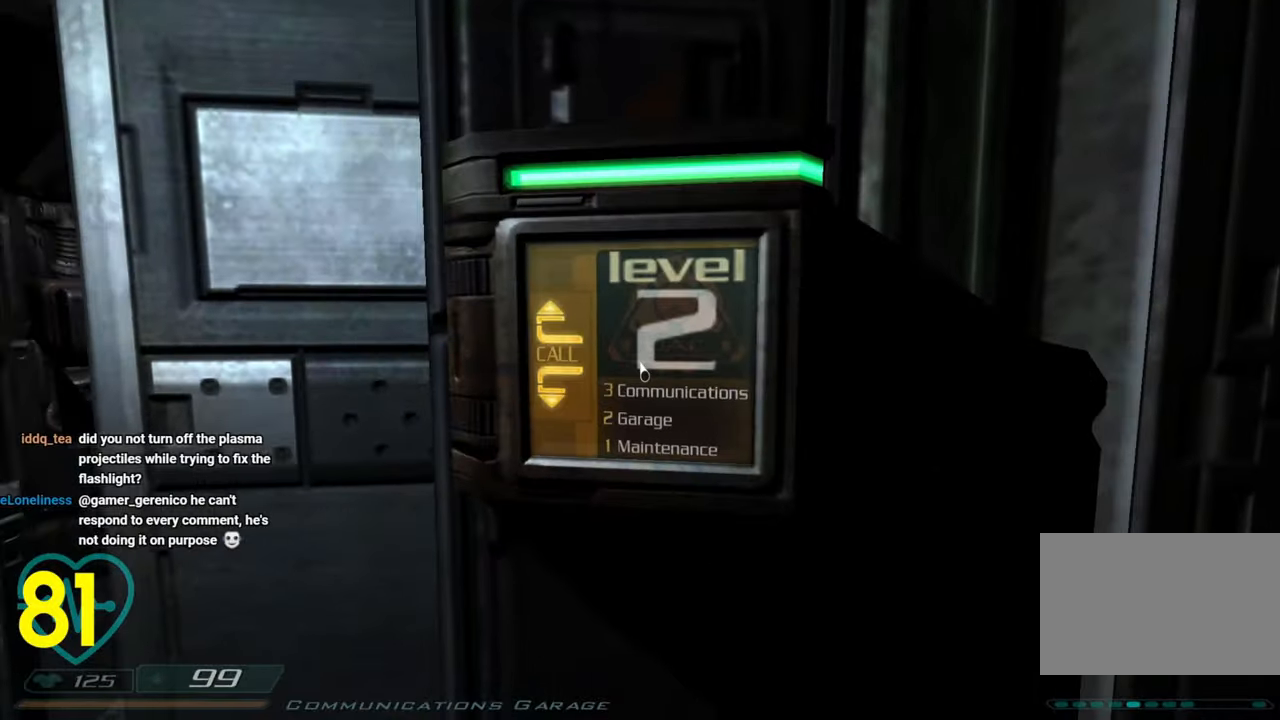
{"keys": ["a", "w"], "mouse": [], "mouse_move": "right", "events": [[117, "a", "down"], [117, "s", "down"], [350, "s", "up"], [483, "w", "down"]]}
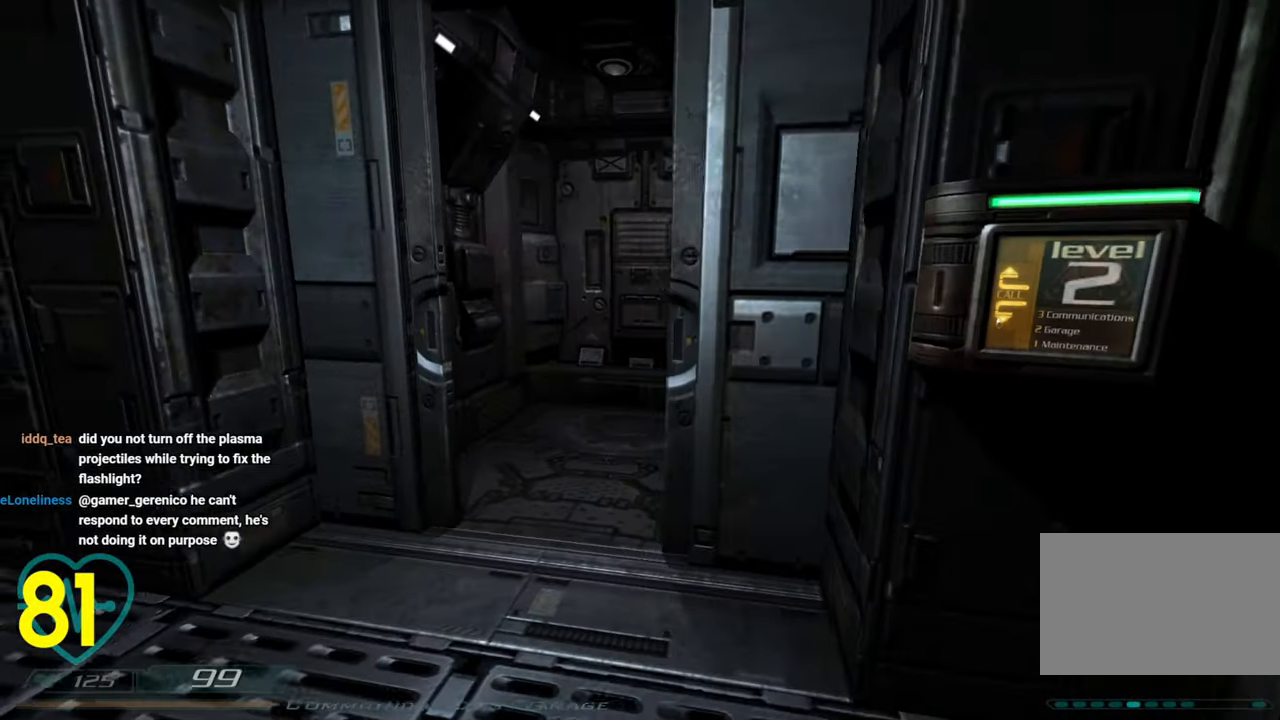
{"keys": [], "mouse": [], "mouse_move": "still", "events": [[267, "a", "up"], [367, "w", "up"]]}
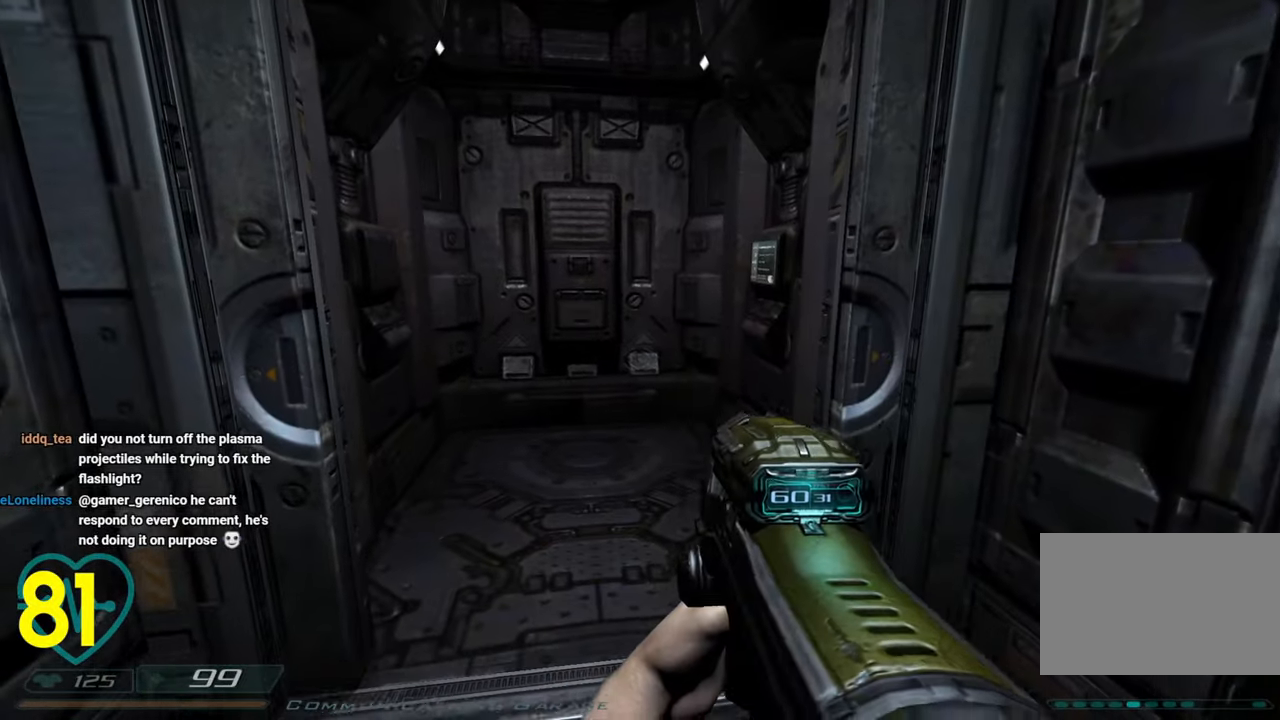
{"keys": ["a", "w"], "mouse": [], "mouse_move": "right", "events": [[183, "w", "down"], [367, "a", "down"]]}
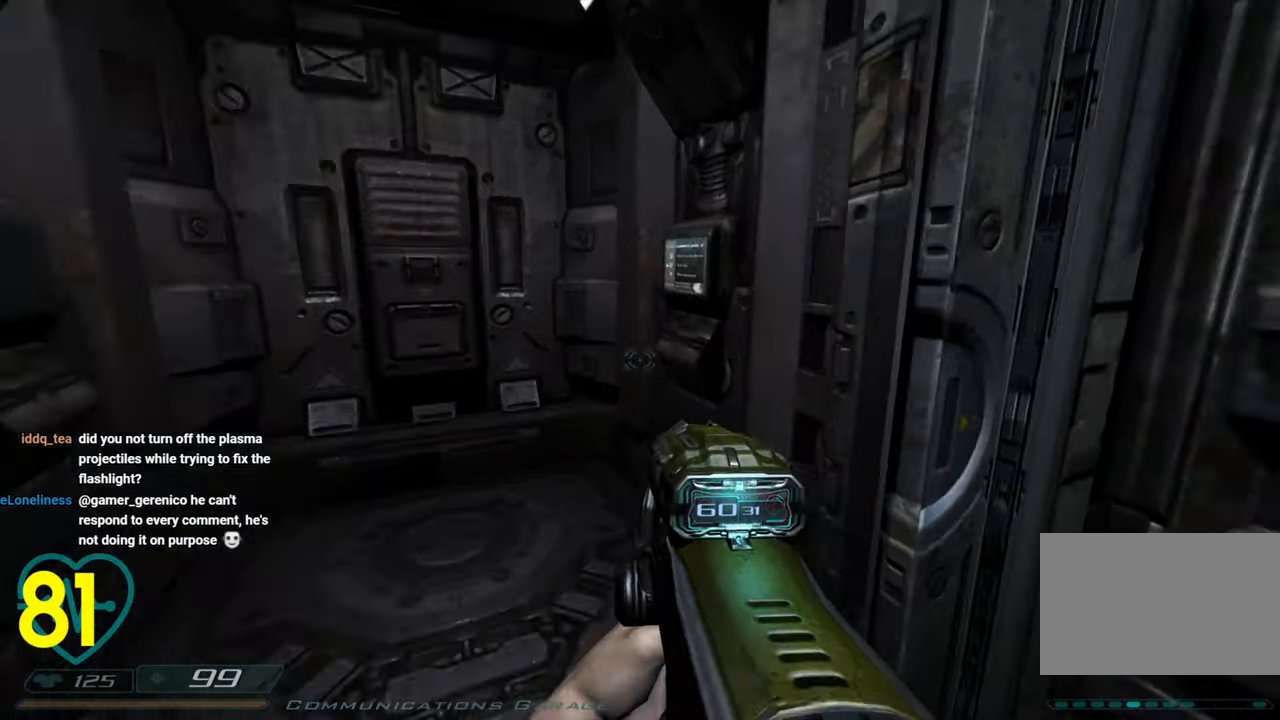
{"keys": ["a", "w"], "mouse": [], "mouse_move": "right", "events": [[17, "a", "up"], [100, "a", "down"]]}
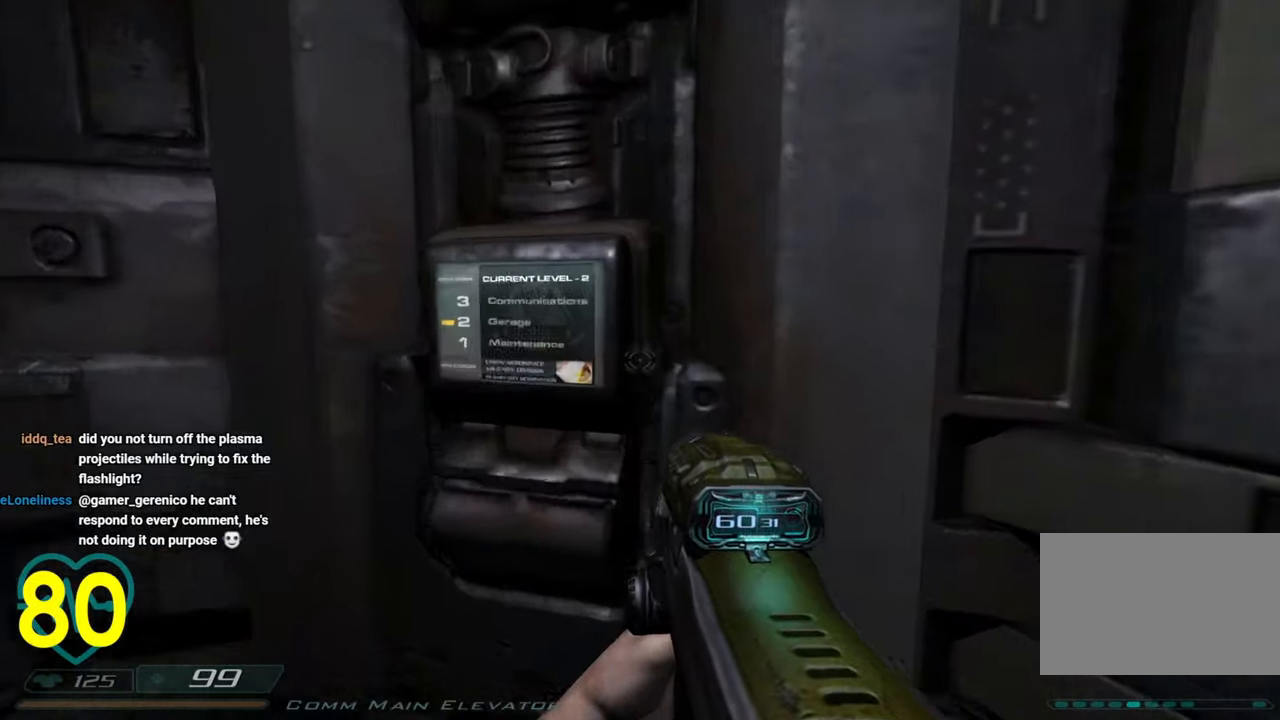
{"keys": [], "mouse": [], "mouse_move": "right", "events": [[83, "w", "up"], [133, "a", "up"], [350, "w", "down"], [500, "w", "up"]]}
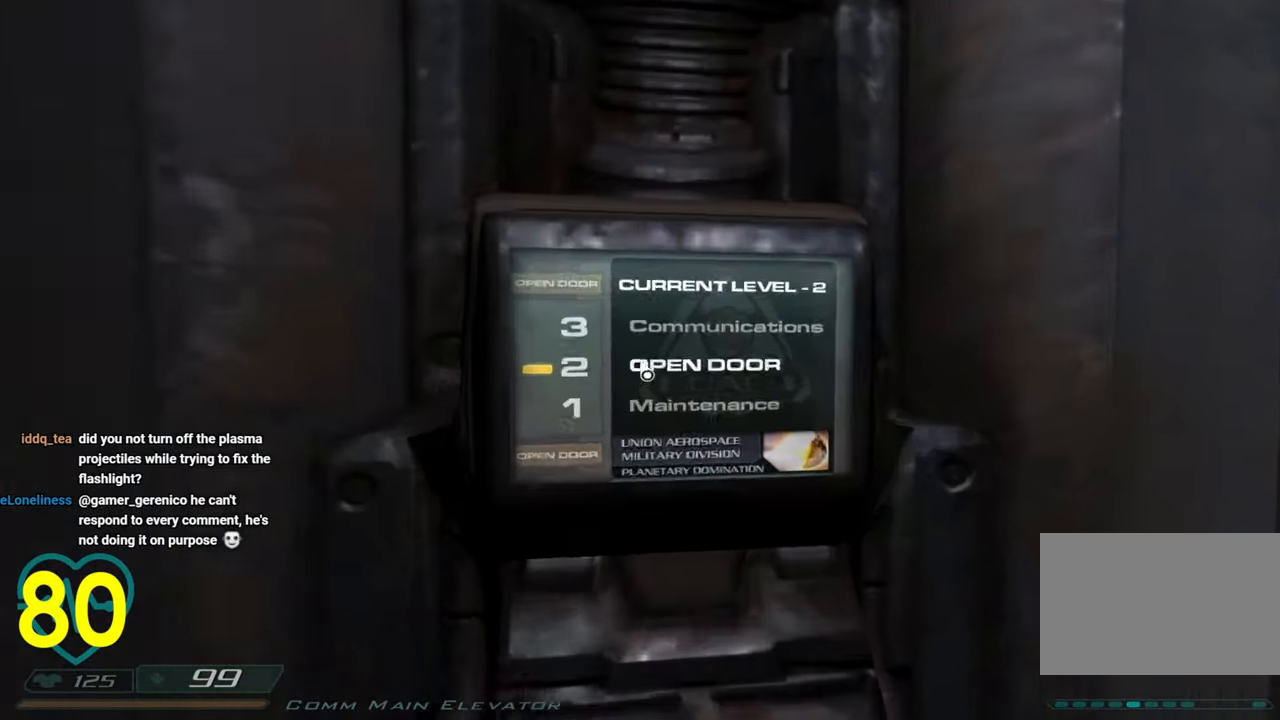
{"keys": [], "mouse": [], "mouse_move": "down", "events": []}
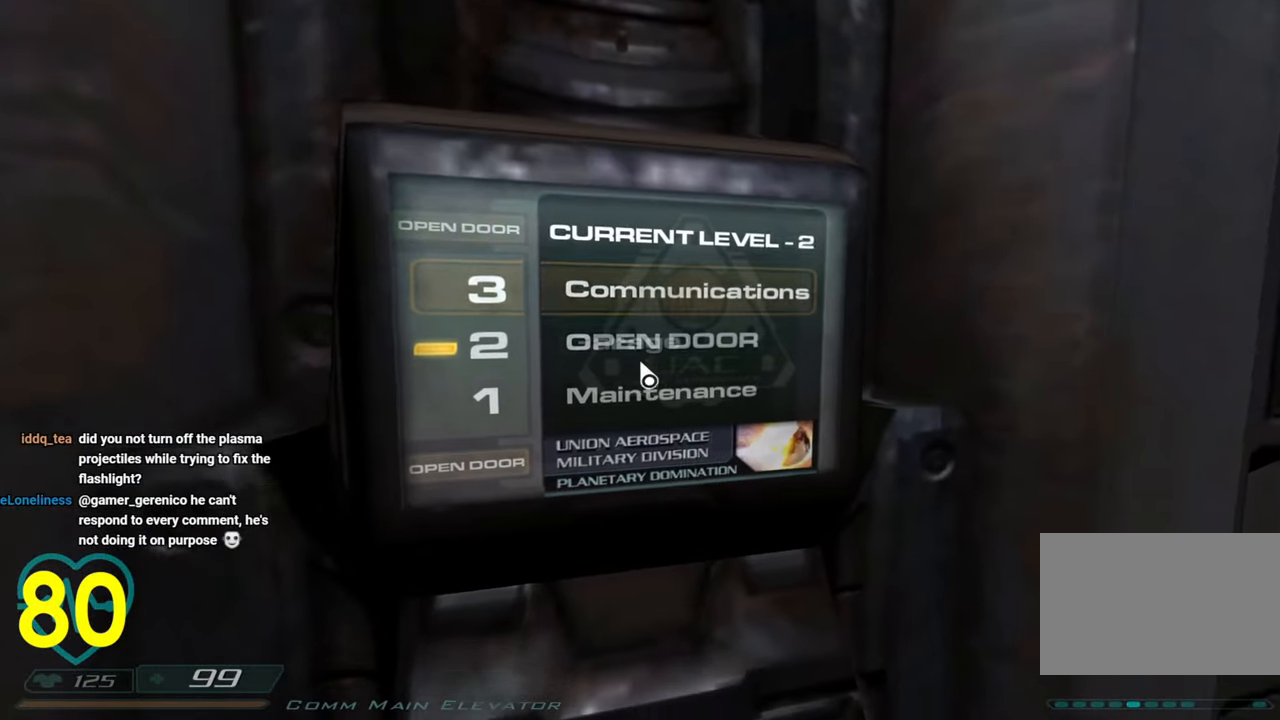
{"keys": [], "mouse": [], "mouse_move": "left", "events": []}
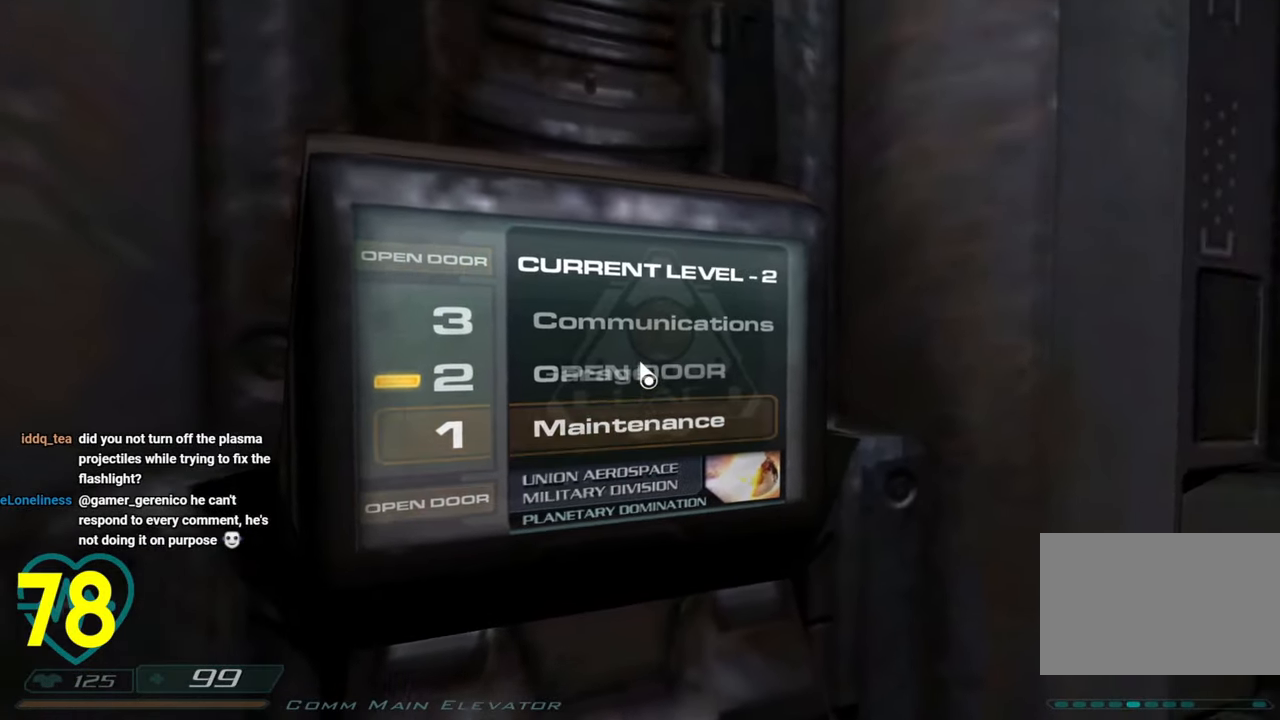
{"keys": [], "mouse": [], "mouse_move": "left", "events": []}
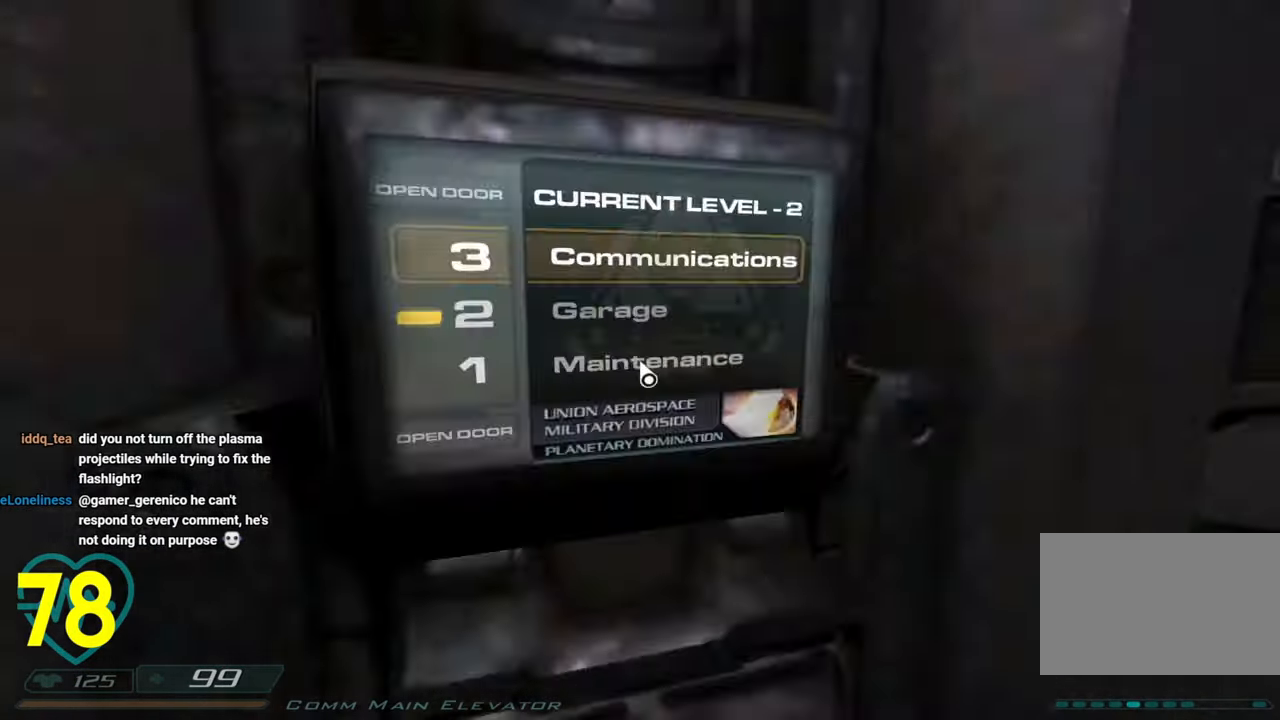
{"keys": [], "mouse": [], "mouse_move": "right", "events": []}
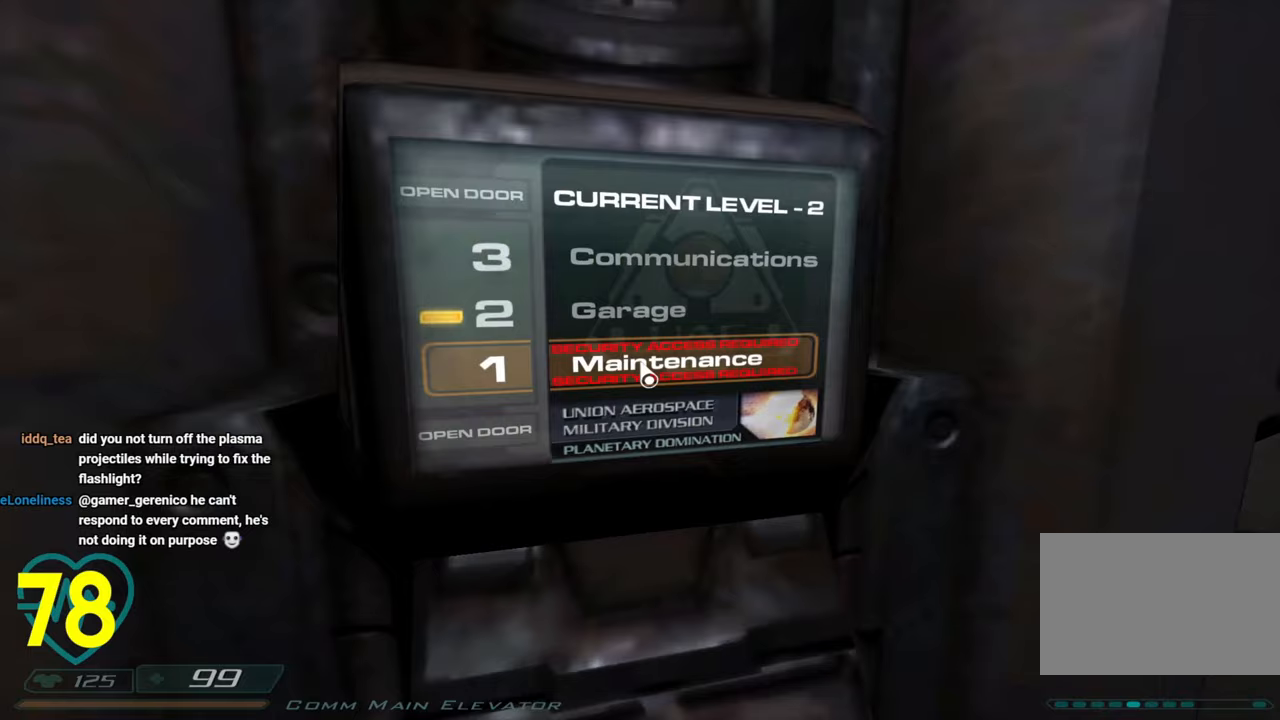
{"keys": [], "mouse": [], "mouse_move": "left", "events": []}
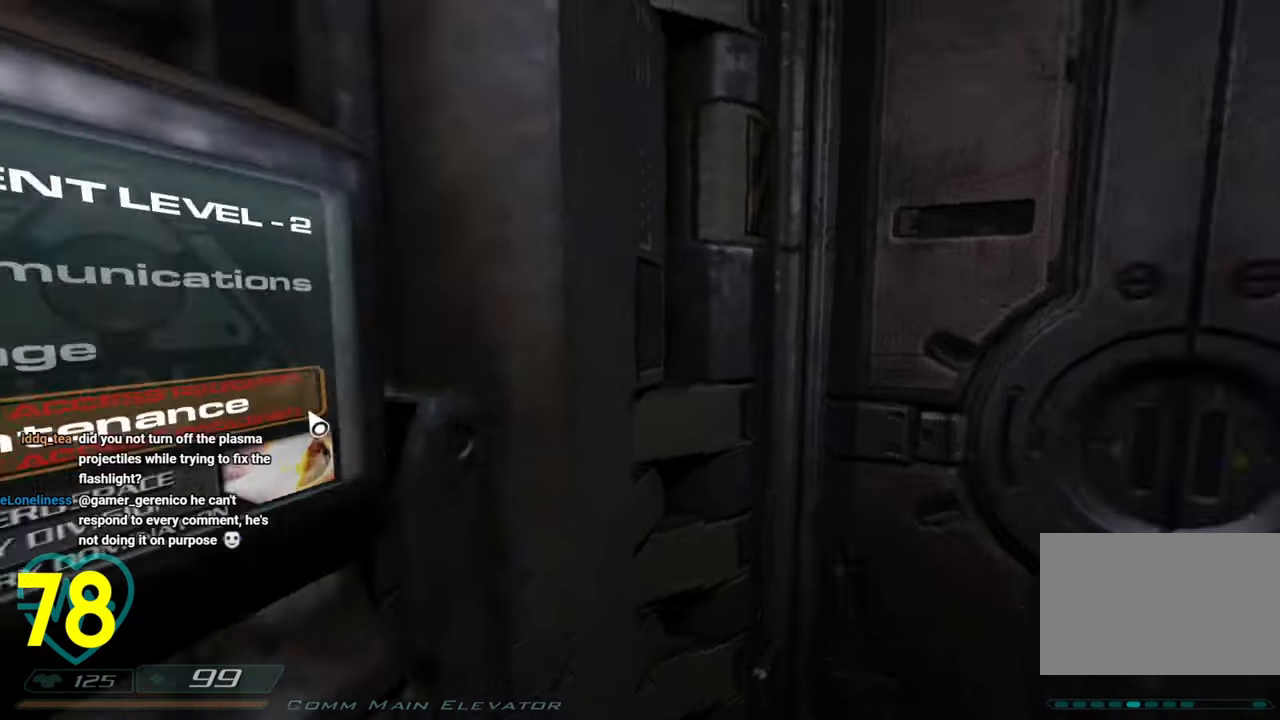
{"keys": [], "mouse": [], "mouse_move": "still", "events": []}
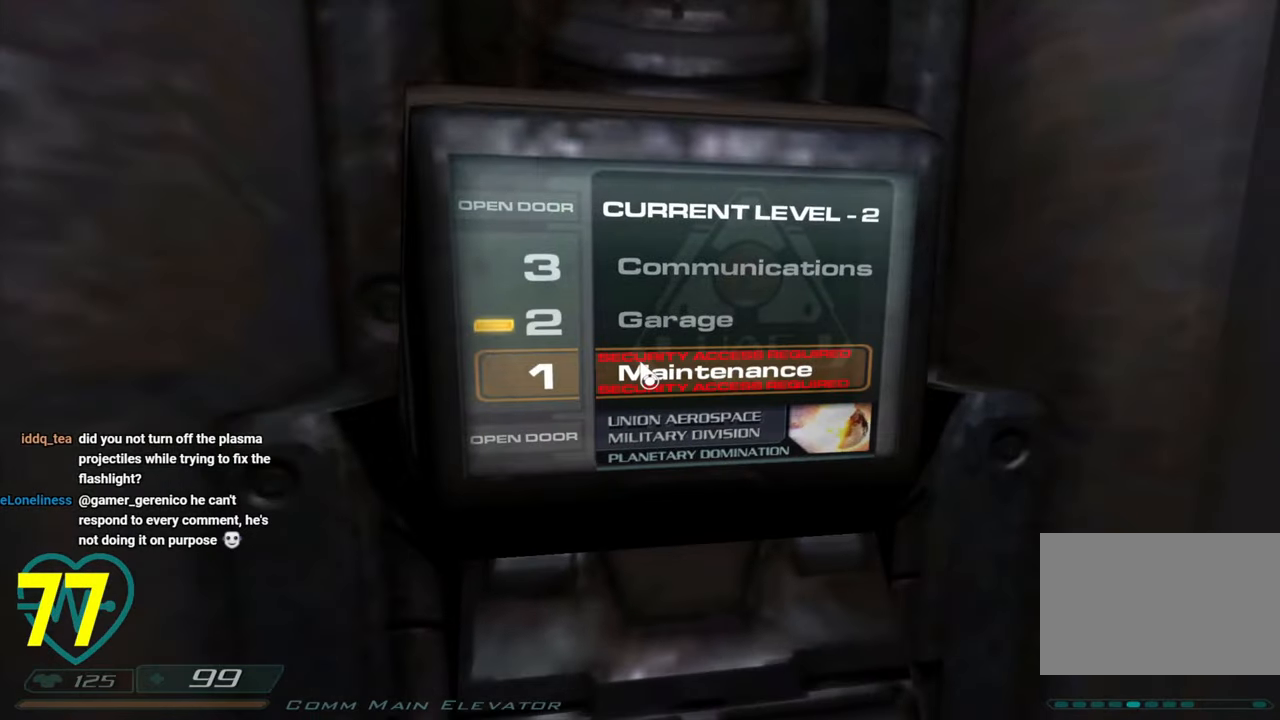
{"keys": [], "mouse": [], "mouse_move": "right", "events": []}